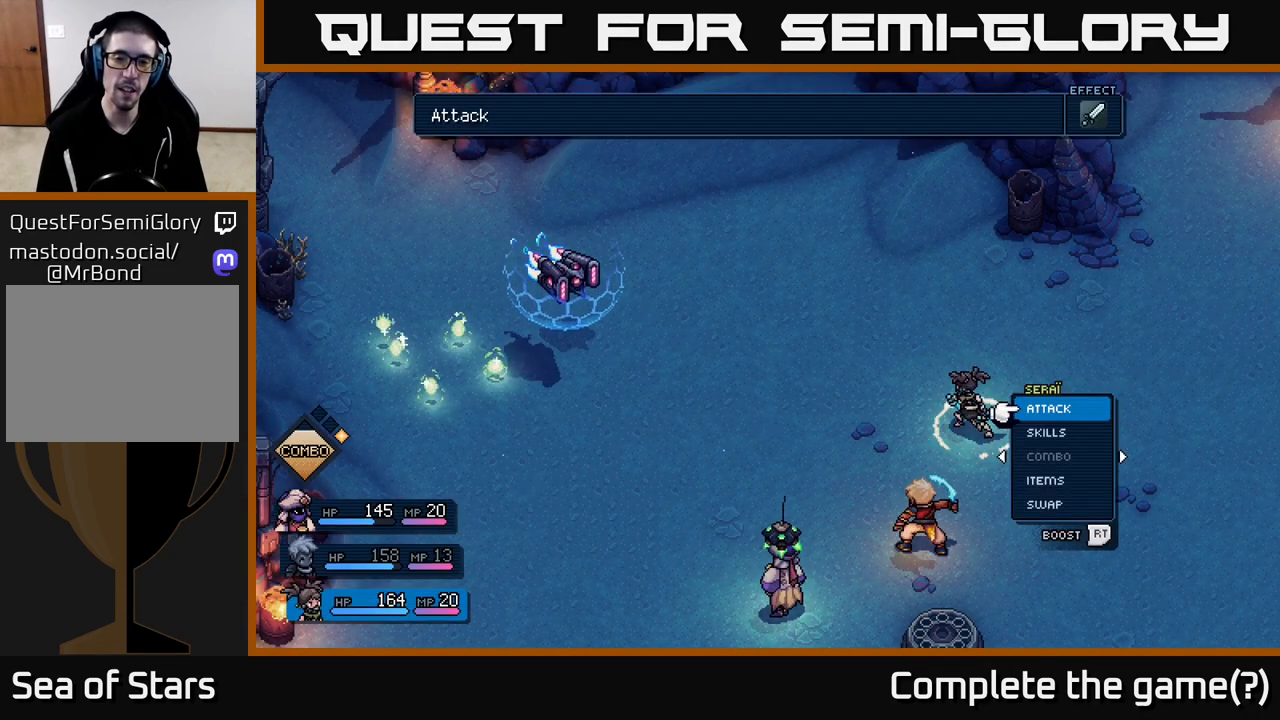
Gameplay with a controller (Xbox layout); each line is a JSON object with the inputs held at the frame after it. "events" lists button and stick changes between this image and that frame as [ms after this image, input, new state], when the widget could be followed in between.
{"buttons": ["A"], "left_stick": "center", "right_stick": "center", "events": [[450, "A", "down"]]}
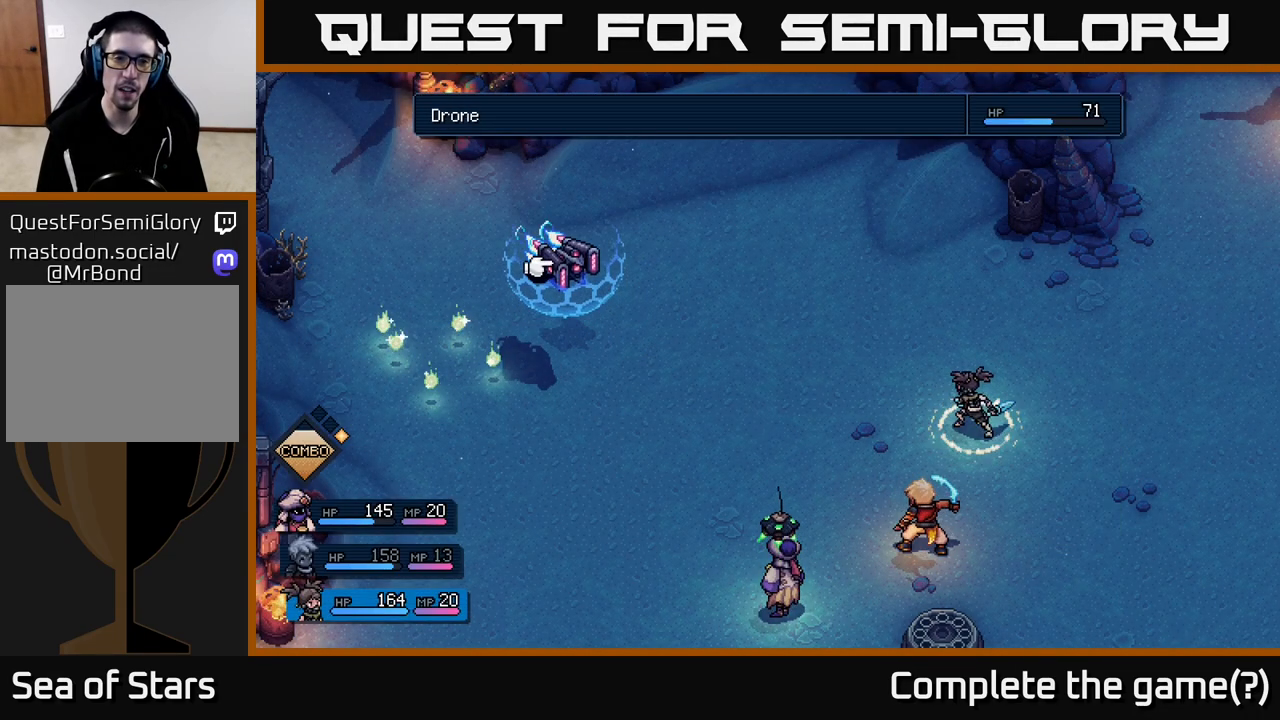
{"buttons": [], "left_stick": "center", "right_stick": "center", "events": [[33, "A", "up"], [167, "A", "down"], [250, "A", "up"]]}
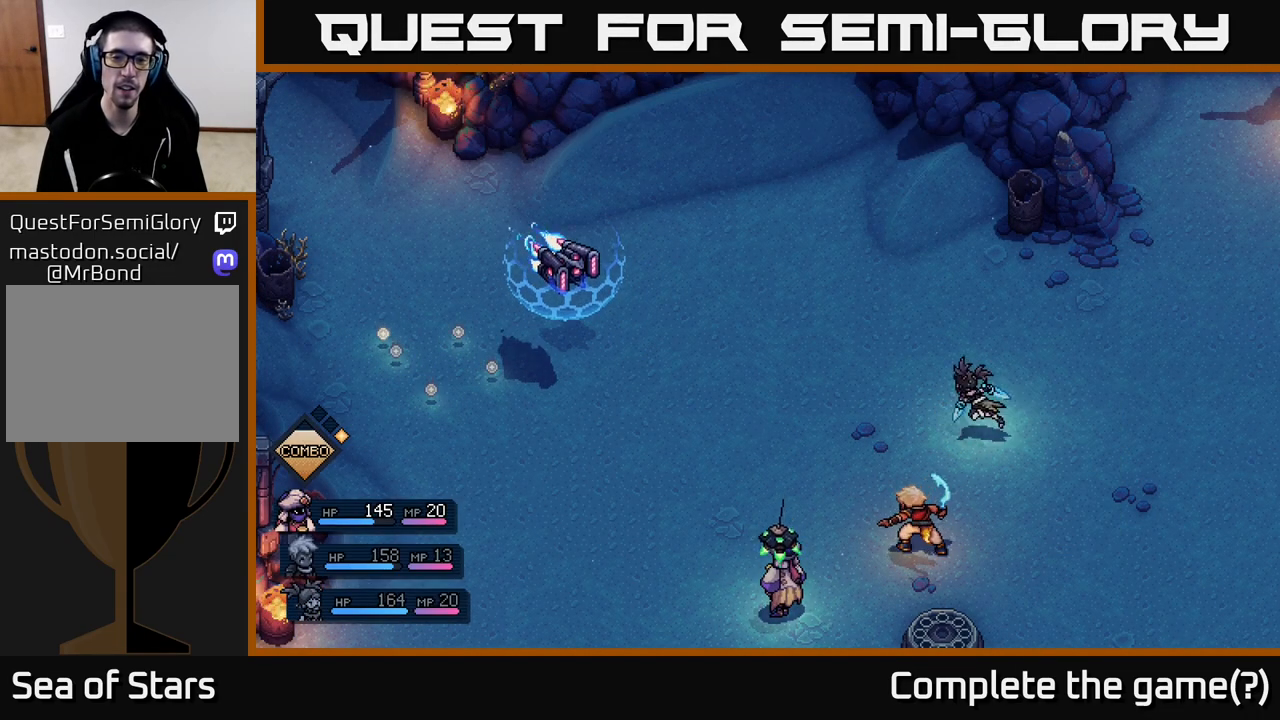
{"buttons": [], "left_stick": "center", "right_stick": "center", "events": []}
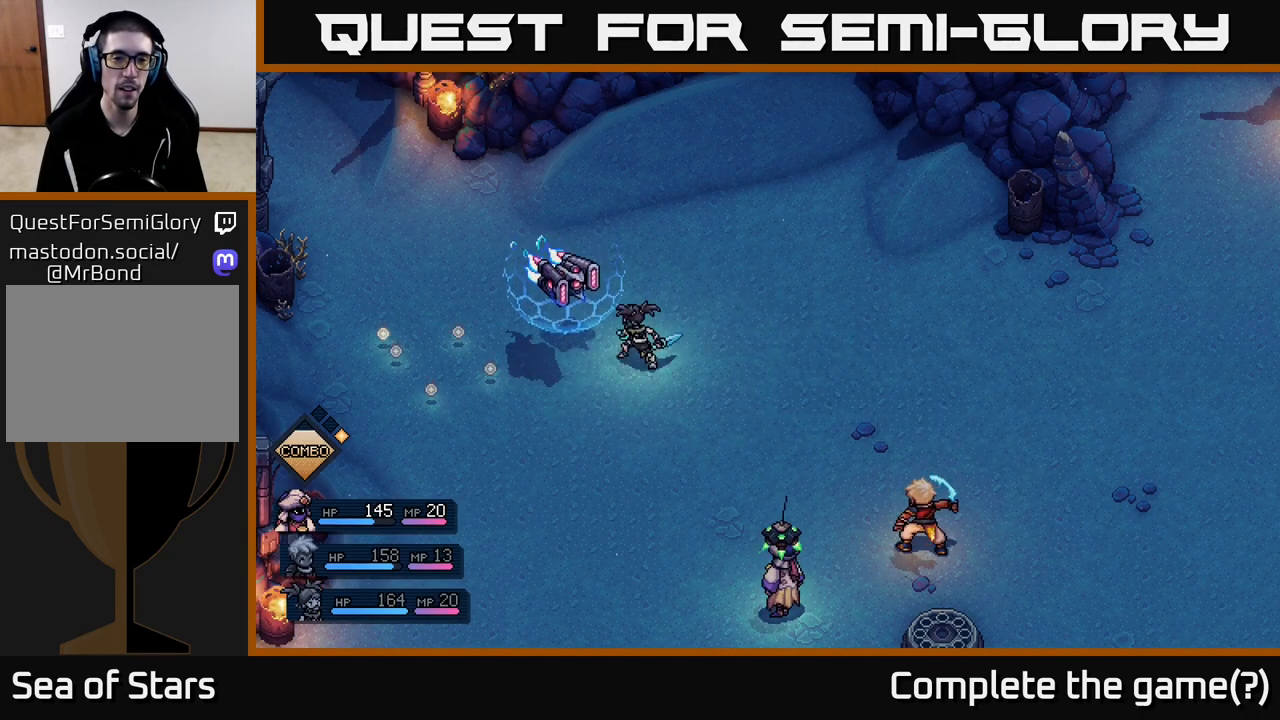
{"buttons": [], "left_stick": "center", "right_stick": "center", "events": []}
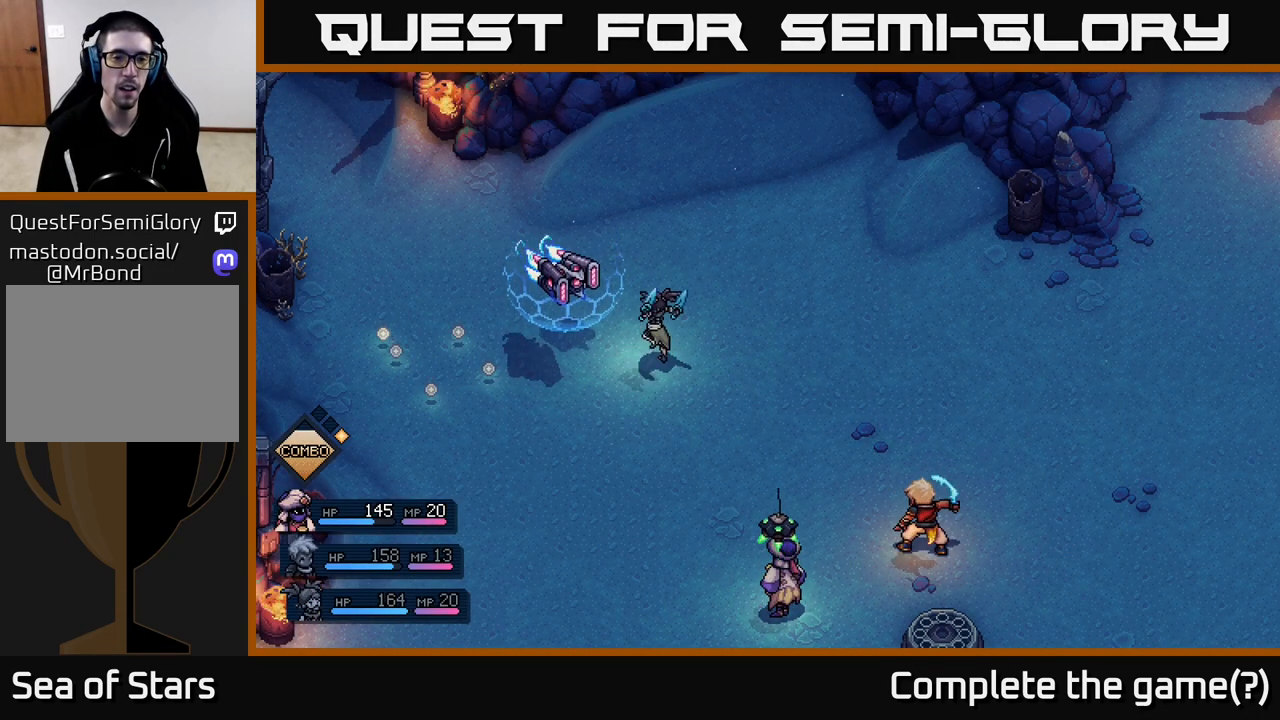
{"buttons": ["A"], "left_stick": "center", "right_stick": "center", "events": [[33, "A", "down"], [317, "A", "up"], [417, "A", "down"]]}
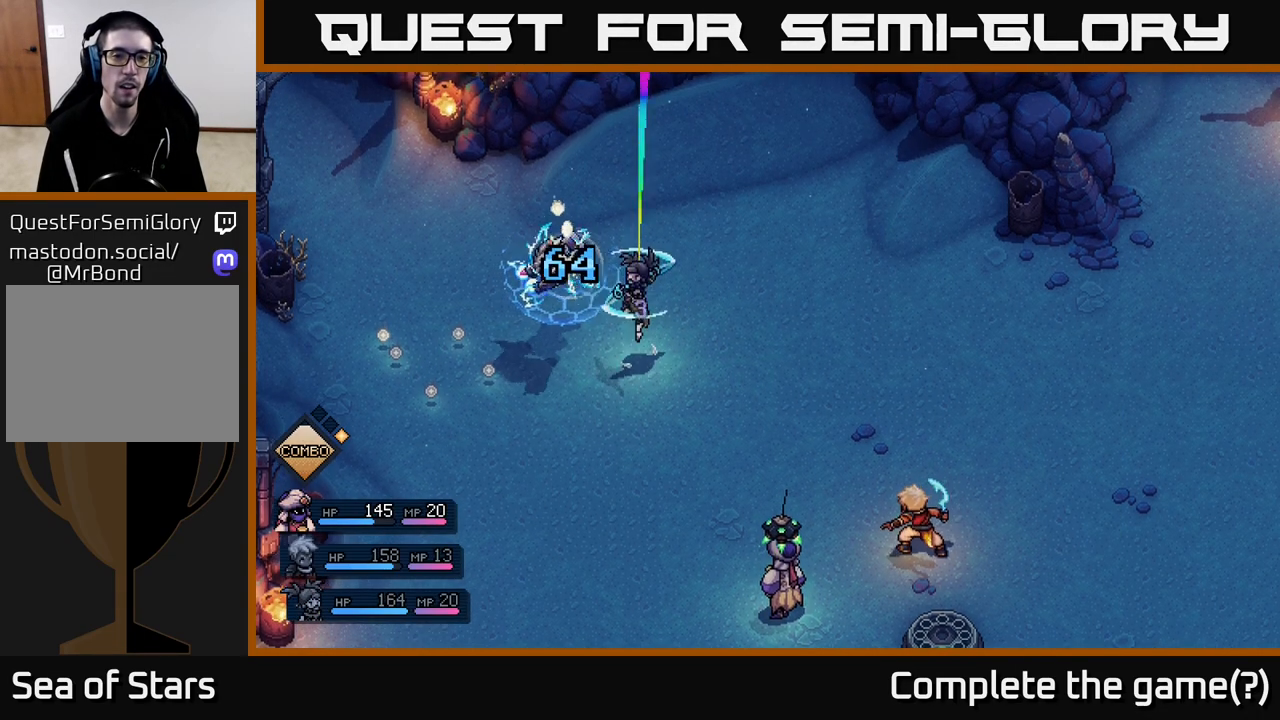
{"buttons": [], "left_stick": "center", "right_stick": "center", "events": [[17, "A", "up"]]}
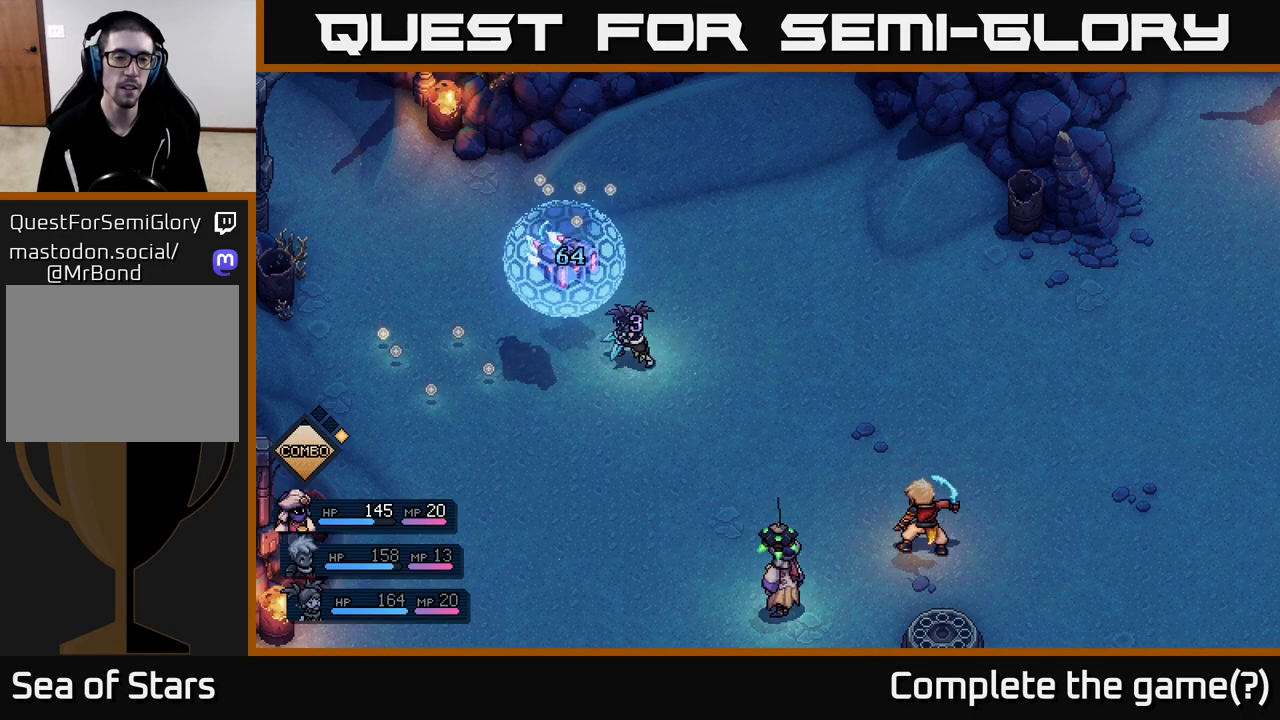
{"buttons": [], "left_stick": "center", "right_stick": "center", "events": []}
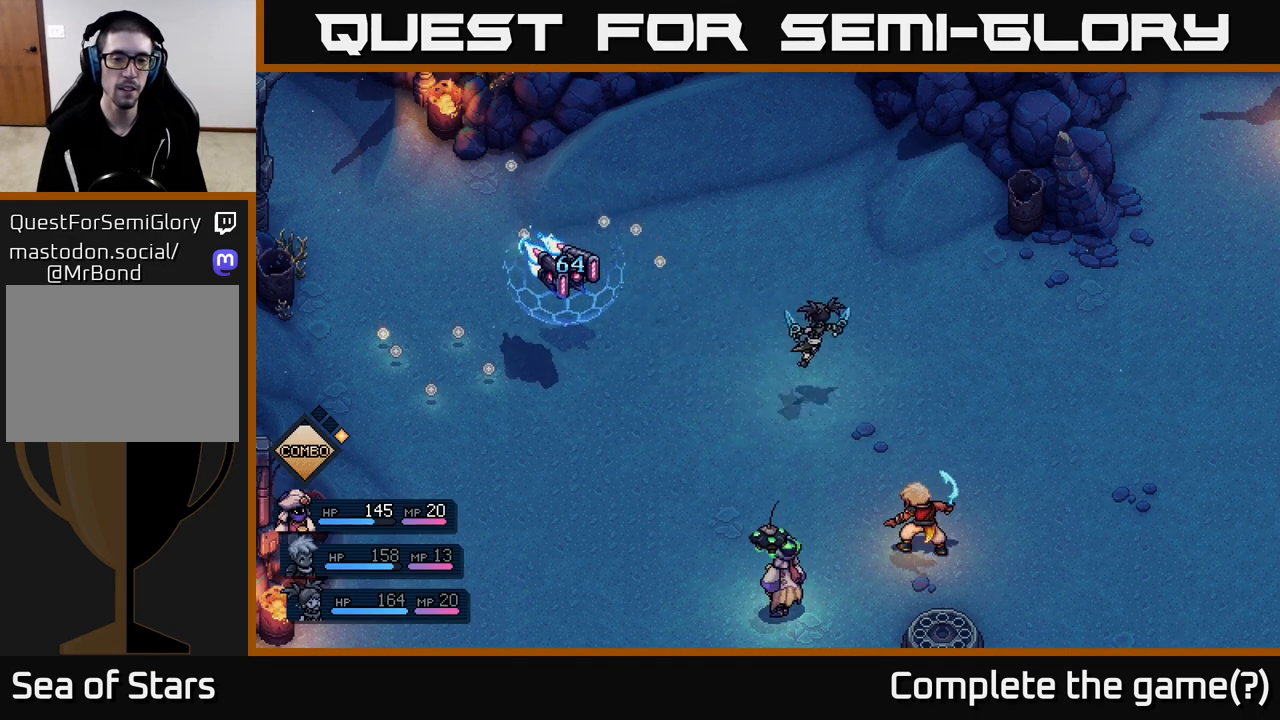
{"buttons": [], "left_stick": "center", "right_stick": "center", "events": []}
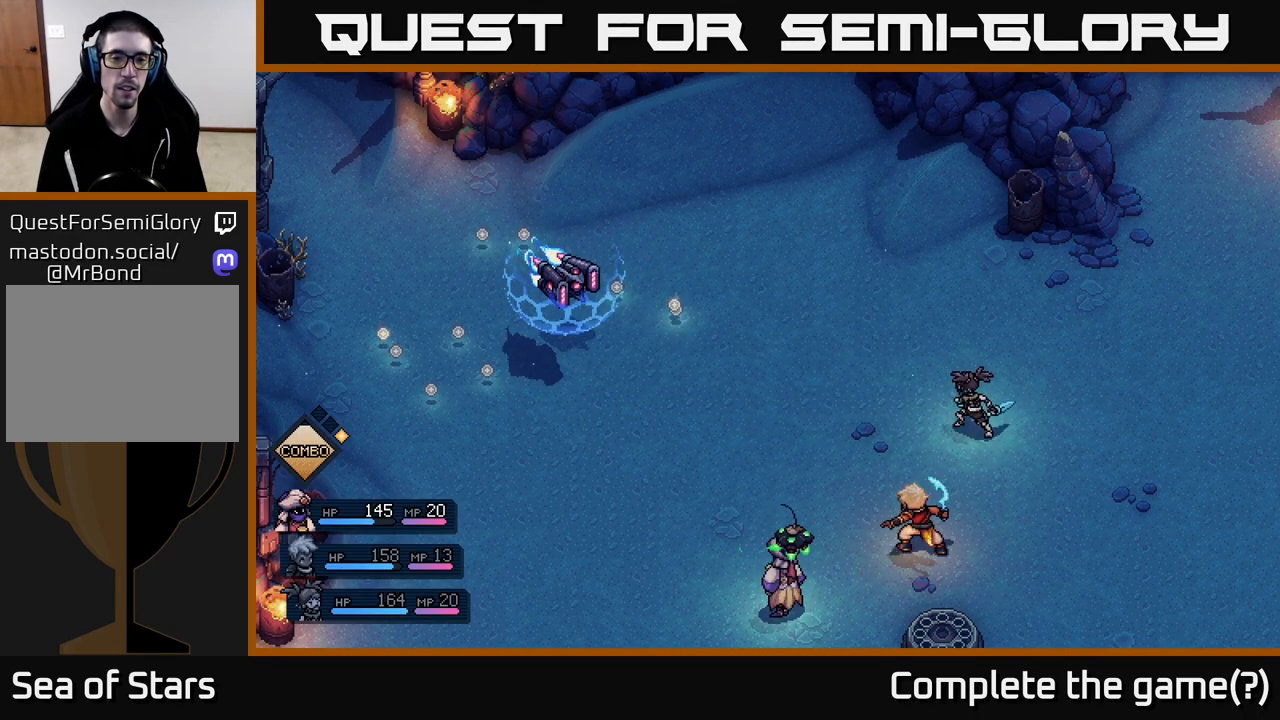
{"buttons": ["R2"], "left_stick": "center", "right_stick": "center", "events": [[317, "R2", "down"]]}
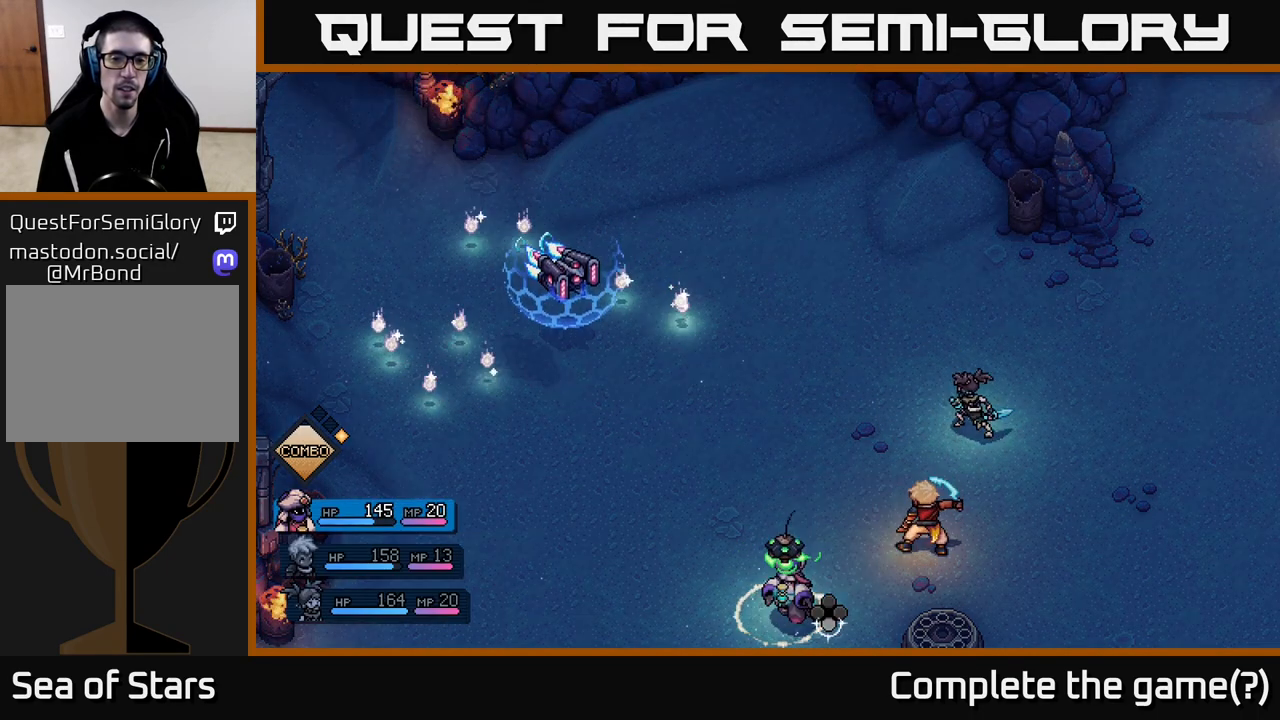
{"buttons": ["R2"], "left_stick": "center", "right_stick": "center", "events": [[200, "A", "down"], [283, "A", "up"], [367, "A", "down"], [467, "A", "up"]]}
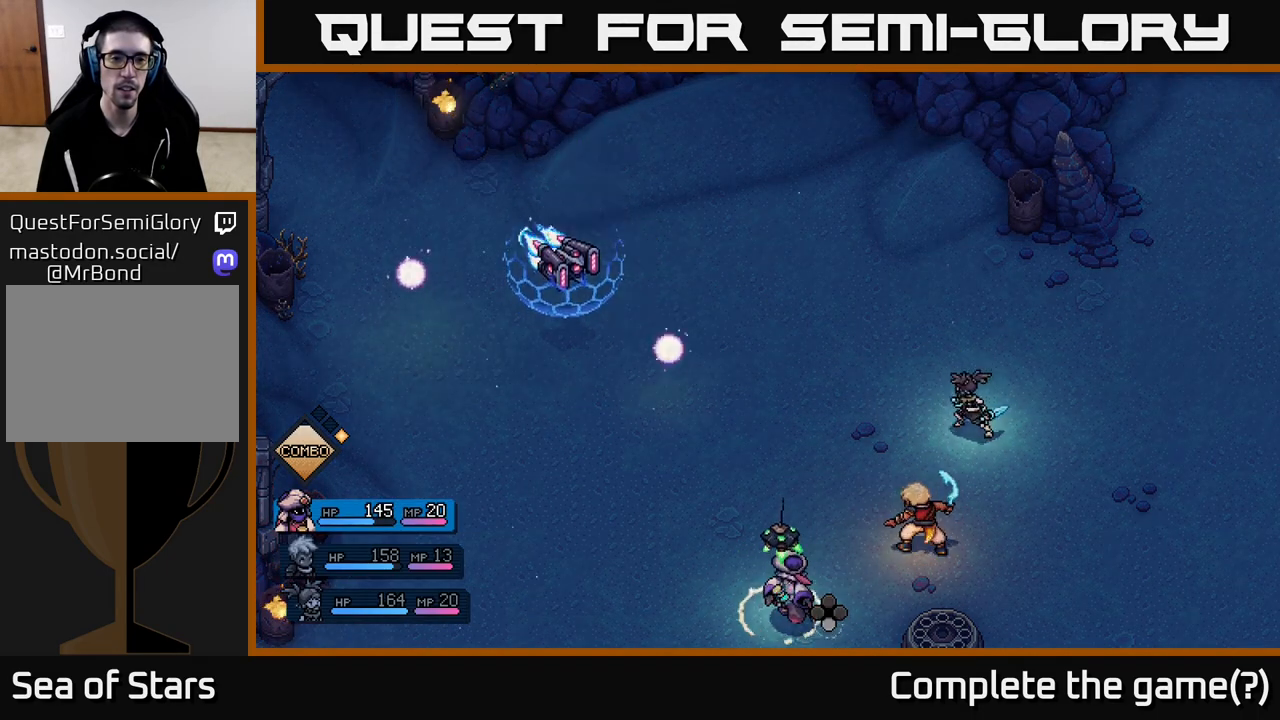
{"buttons": ["A"], "left_stick": "center", "right_stick": "center", "events": [[117, "R2", "up"], [250, "A", "down"], [367, "A", "up"], [417, "A", "down"]]}
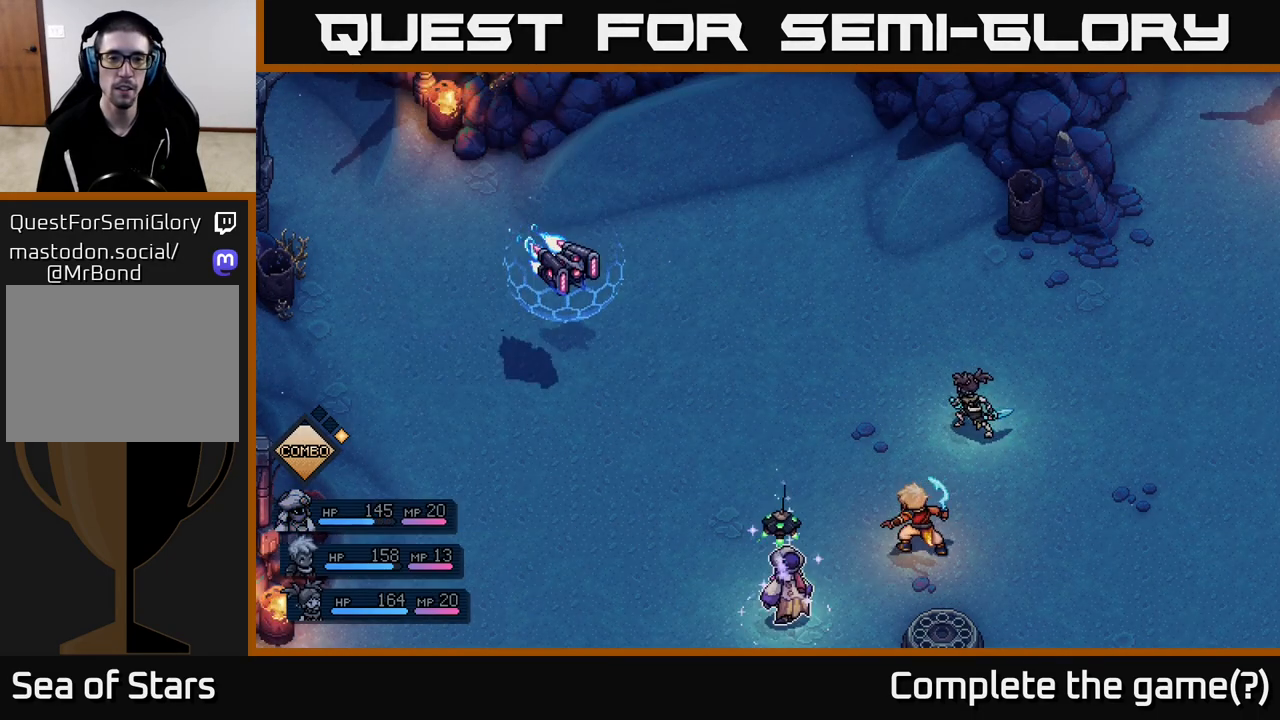
{"buttons": [], "left_stick": "center", "right_stick": "center", "events": [[33, "A", "up"]]}
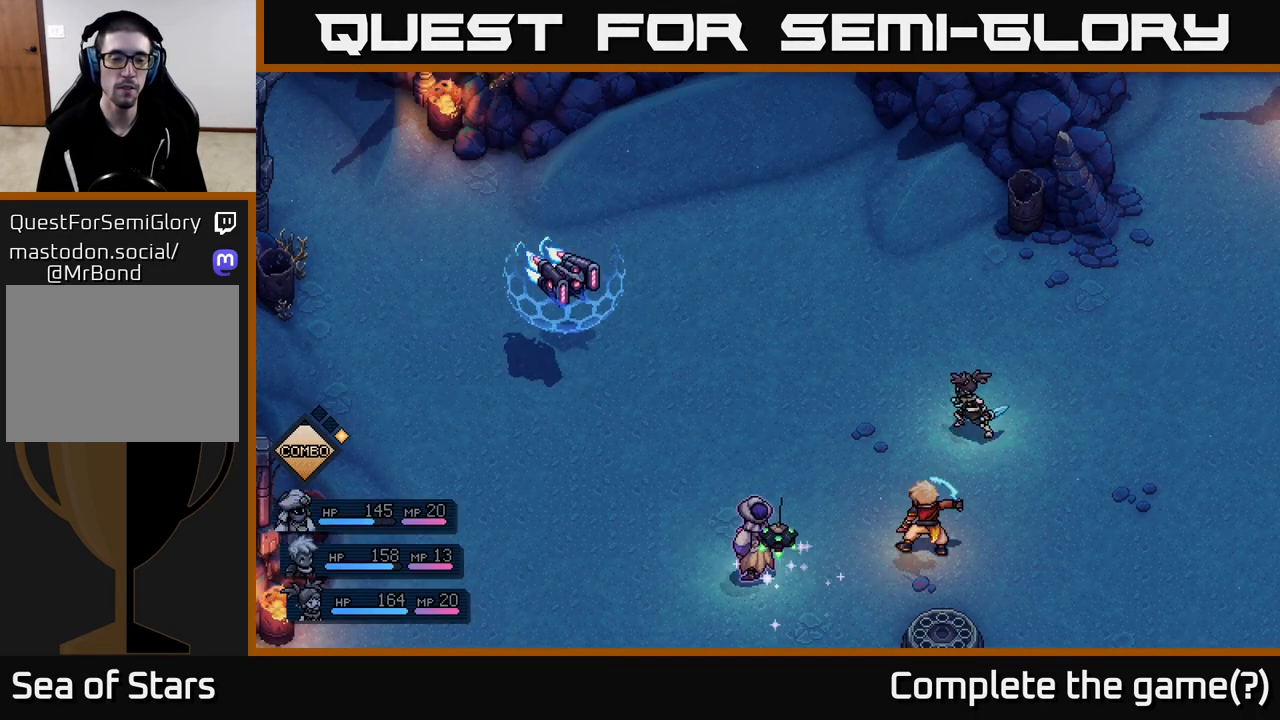
{"buttons": [], "left_stick": "center", "right_stick": "center", "events": []}
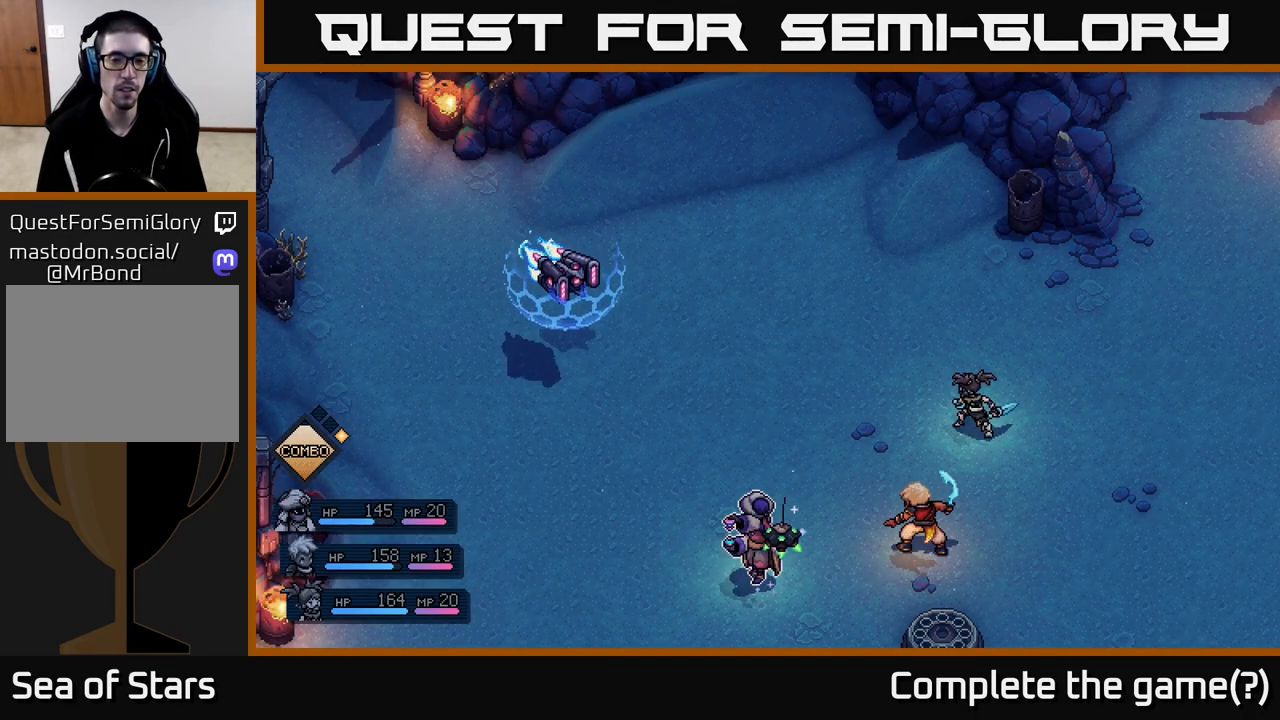
{"buttons": [], "left_stick": "center", "right_stick": "center", "events": []}
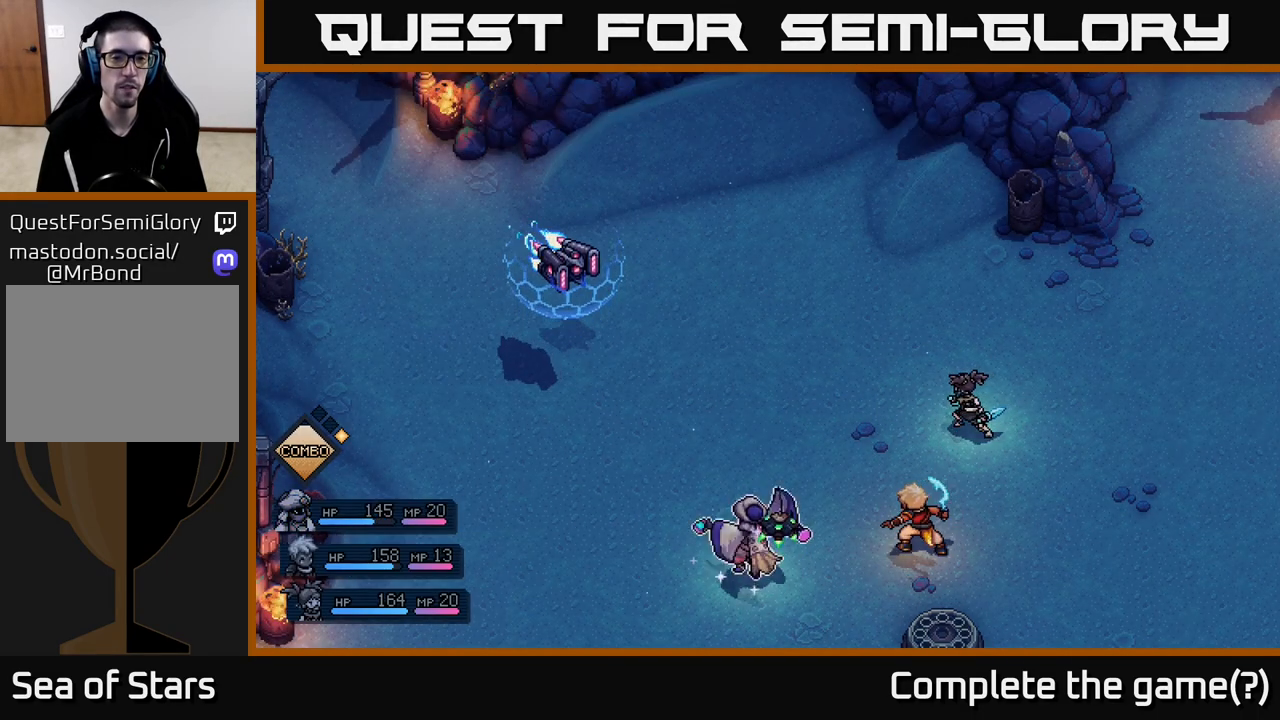
{"buttons": [], "left_stick": "center", "right_stick": "center", "events": []}
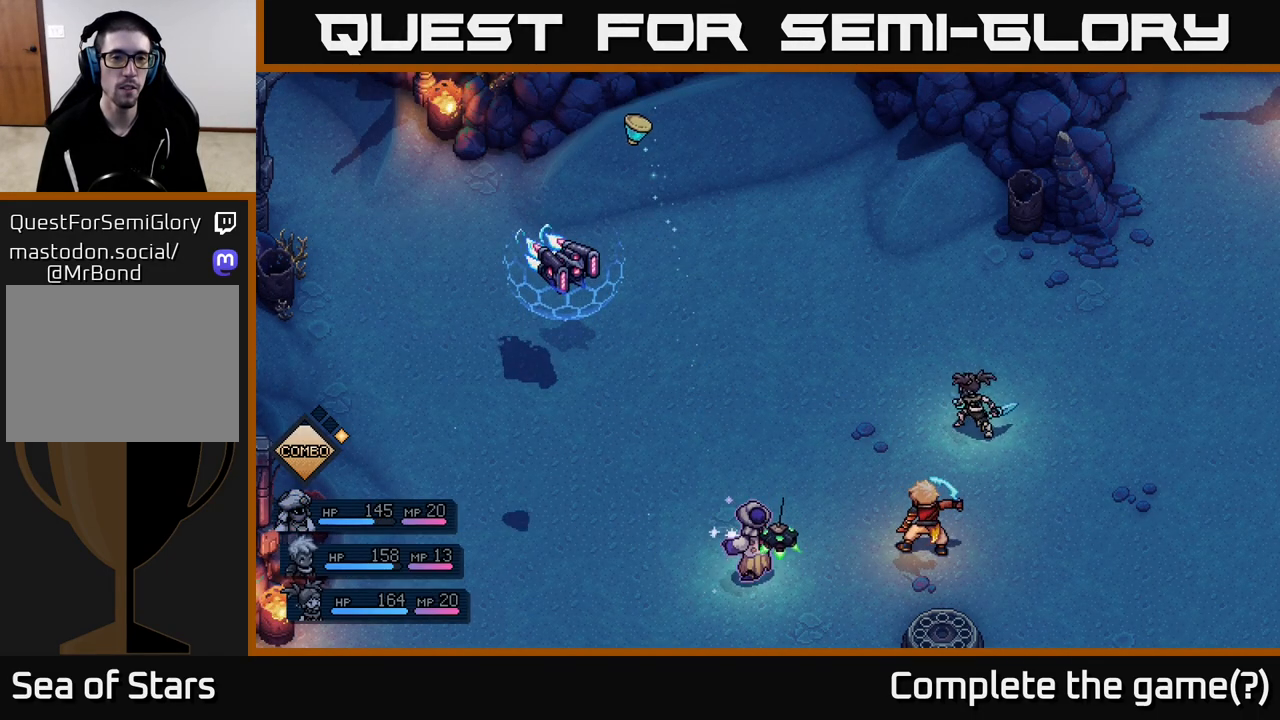
{"buttons": ["A"], "left_stick": "center", "right_stick": "center", "events": [[83, "A", "down"], [133, "A", "up"], [450, "A", "down"]]}
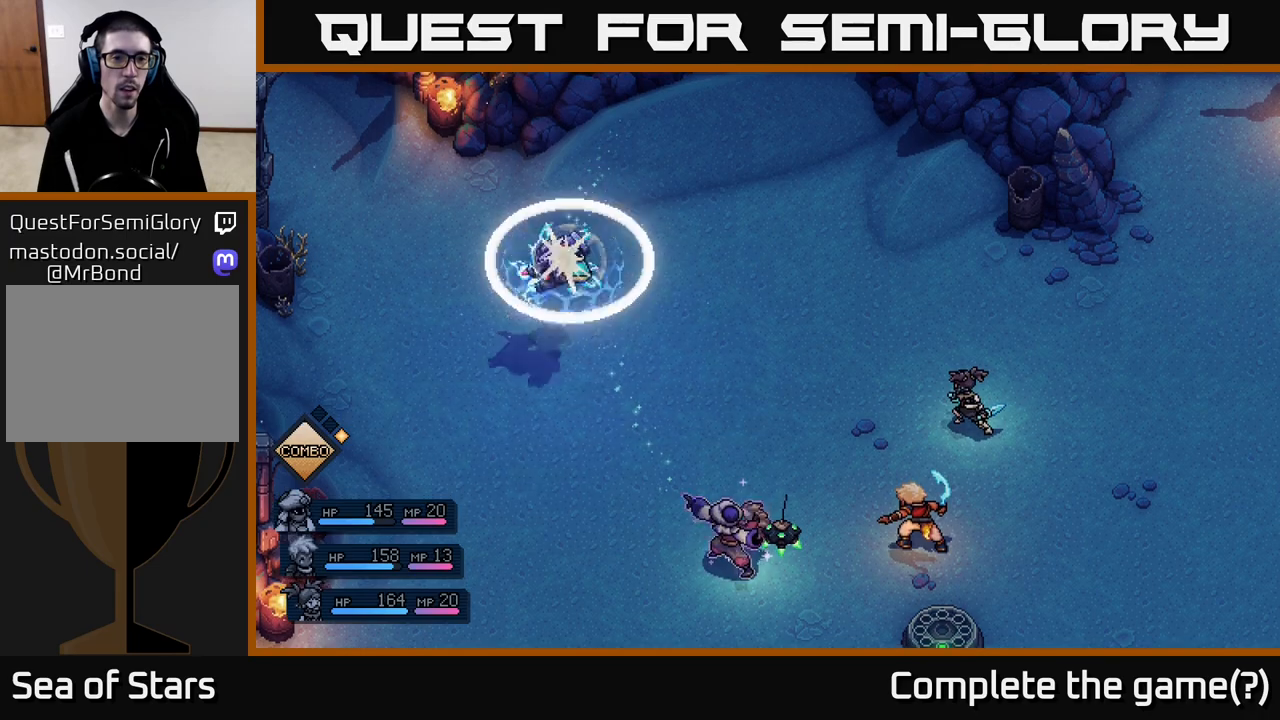
{"buttons": [], "left_stick": "center", "right_stick": "center", "events": [[17, "A", "up"]]}
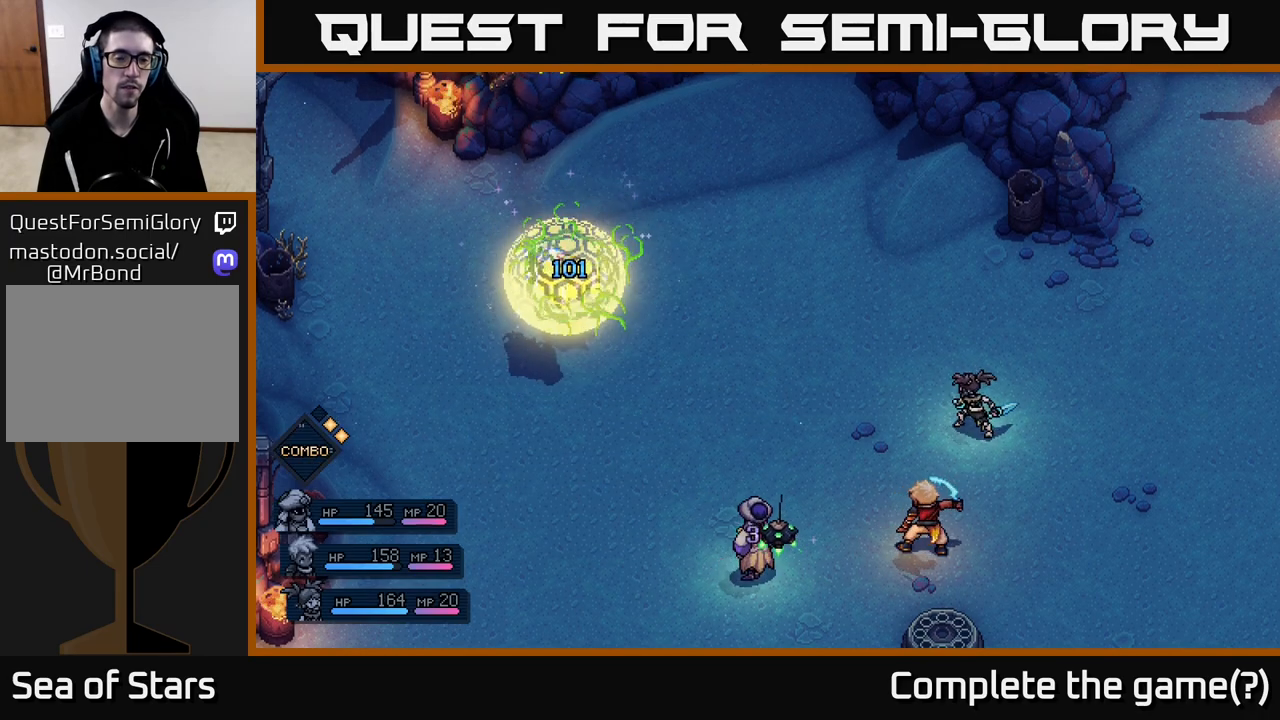
{"buttons": [], "left_stick": "center", "right_stick": "center", "events": []}
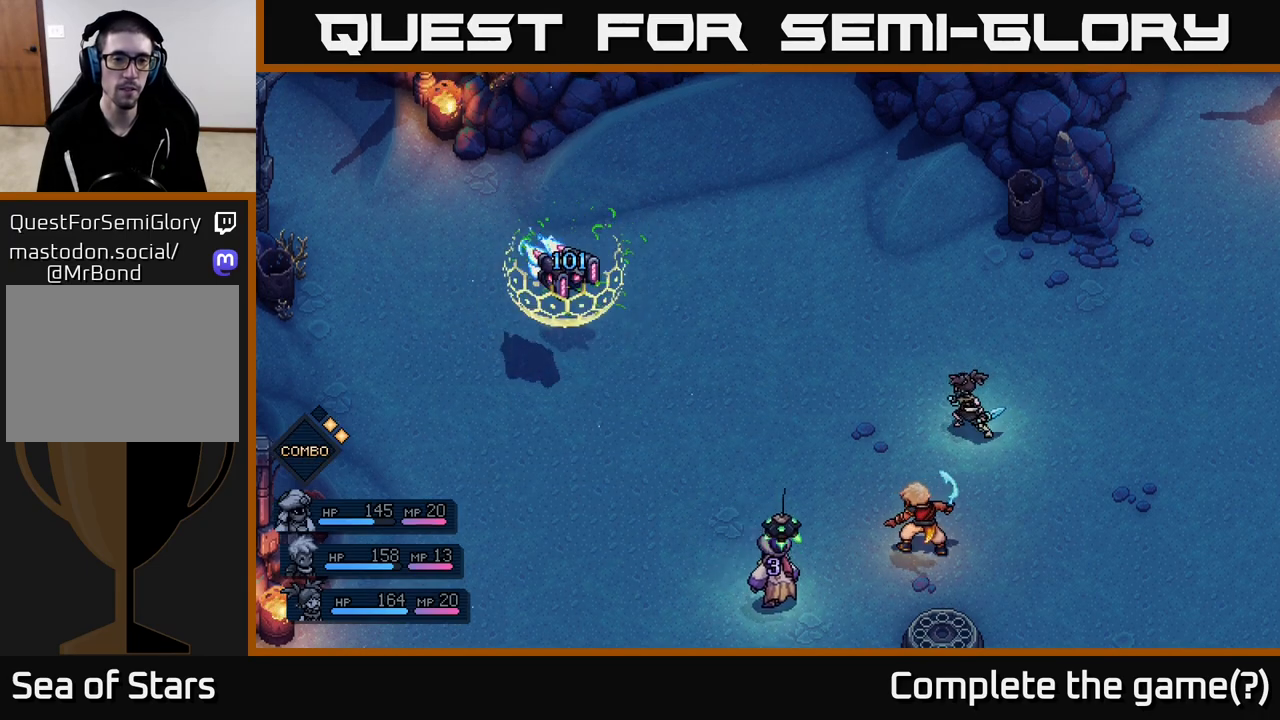
{"buttons": ["A"], "left_stick": "center", "right_stick": "center", "events": [[467, "A", "down"]]}
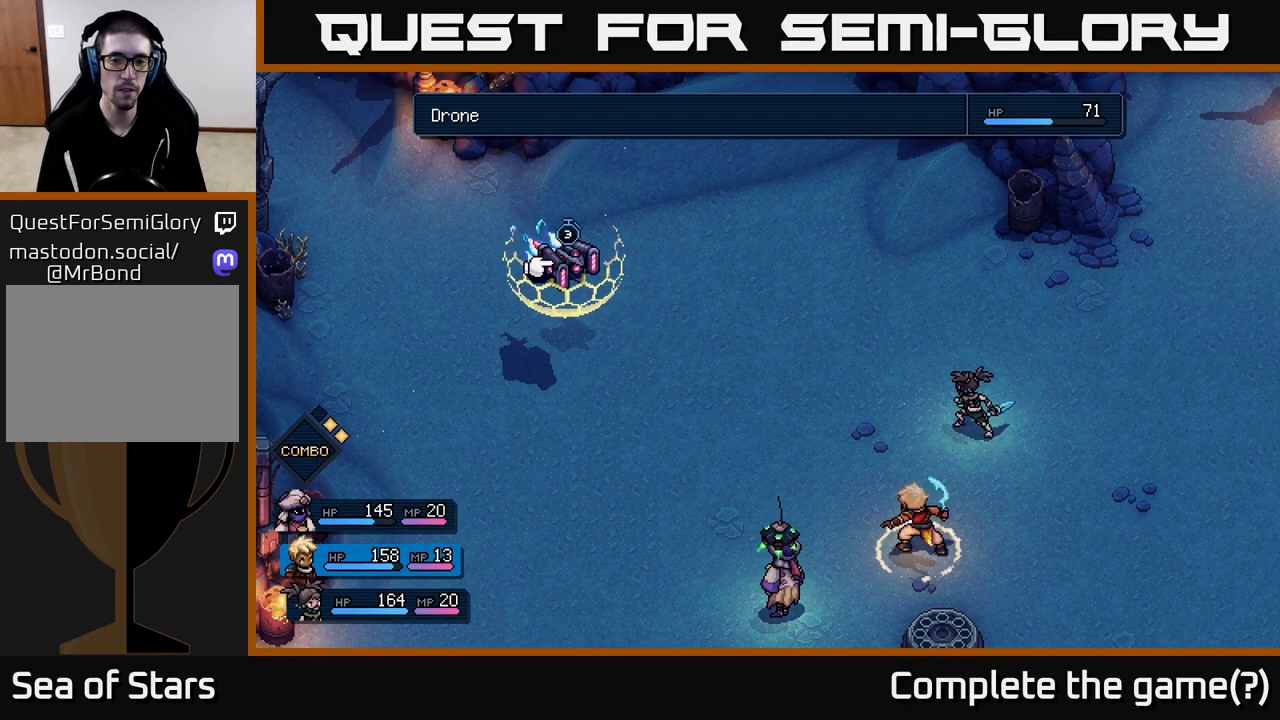
{"buttons": [], "left_stick": "center", "right_stick": "center", "events": [[67, "A", "up"], [133, "A", "down"], [217, "A", "up"]]}
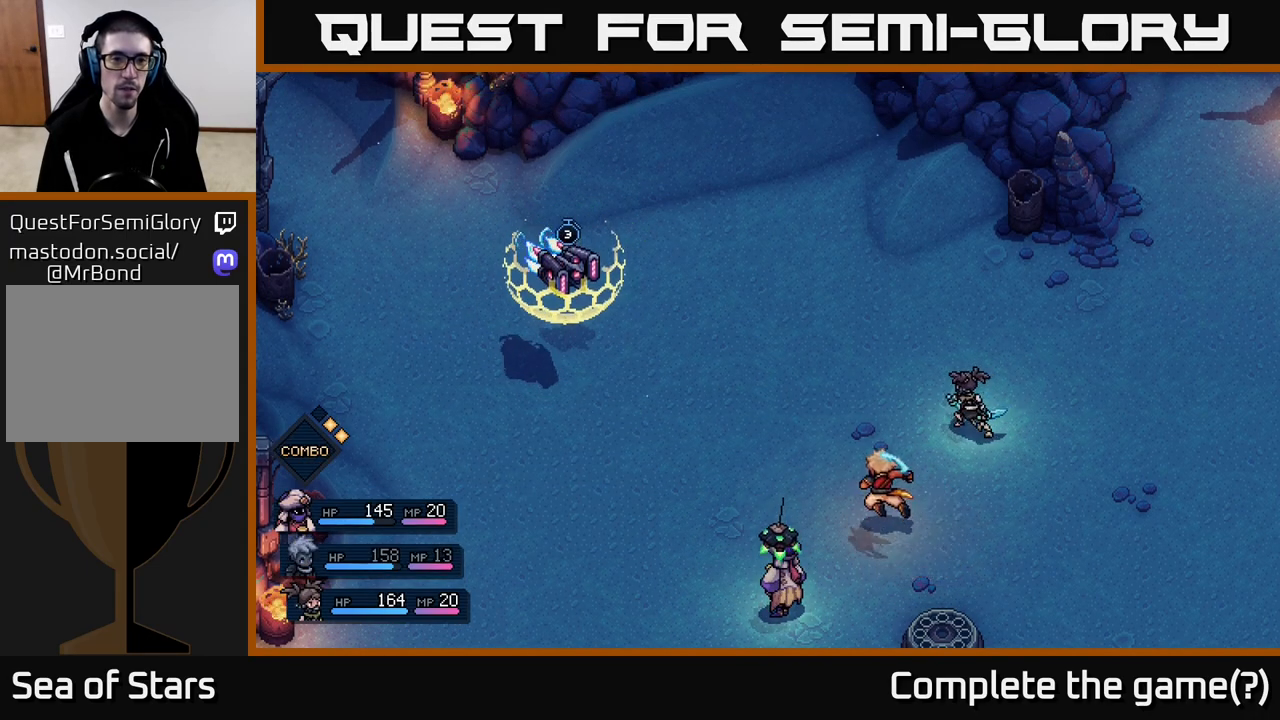
{"buttons": [], "left_stick": "center", "right_stick": "center", "events": []}
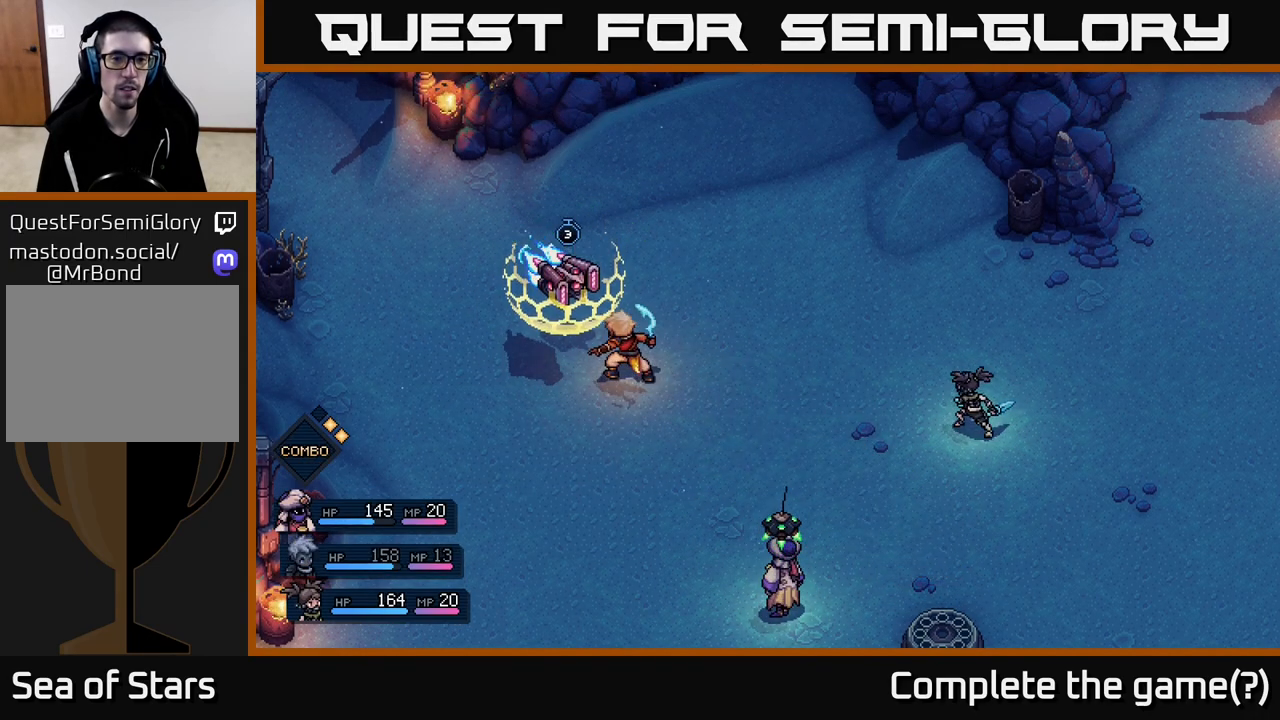
{"buttons": ["A"], "left_stick": "center", "right_stick": "center", "events": [[467, "A", "down"]]}
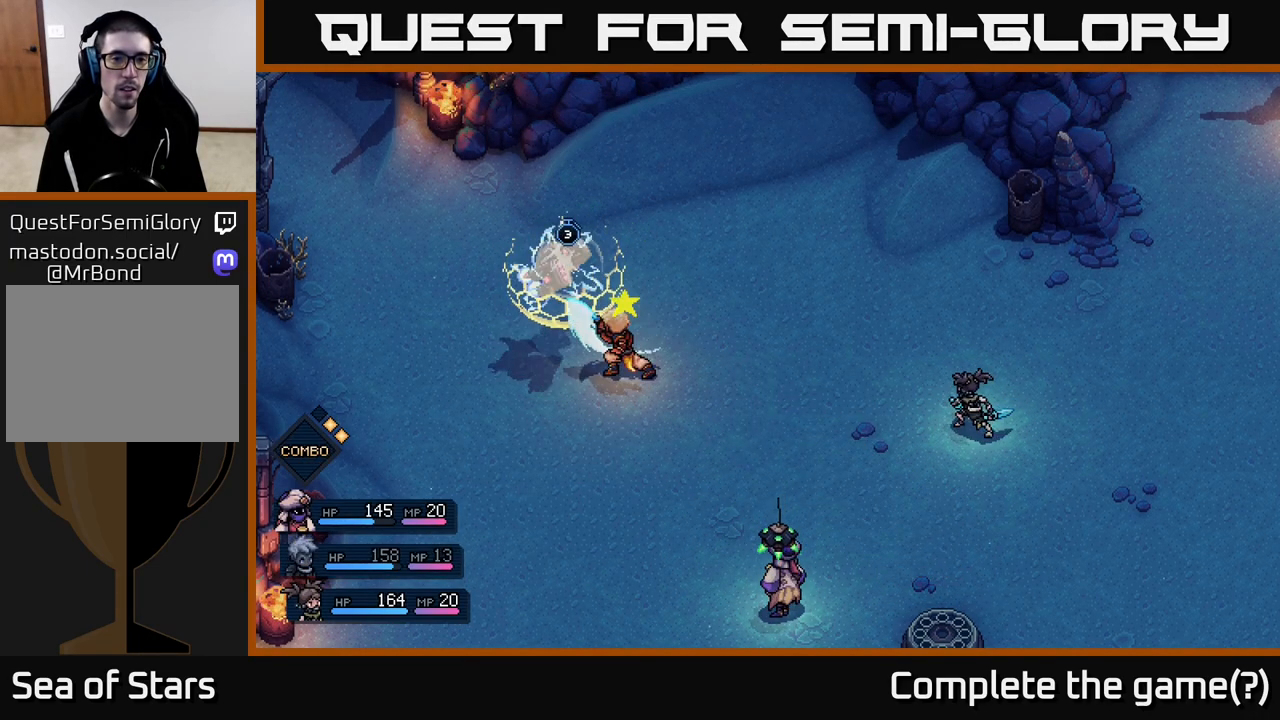
{"buttons": [], "left_stick": "center", "right_stick": "center", "events": [[67, "A", "up"]]}
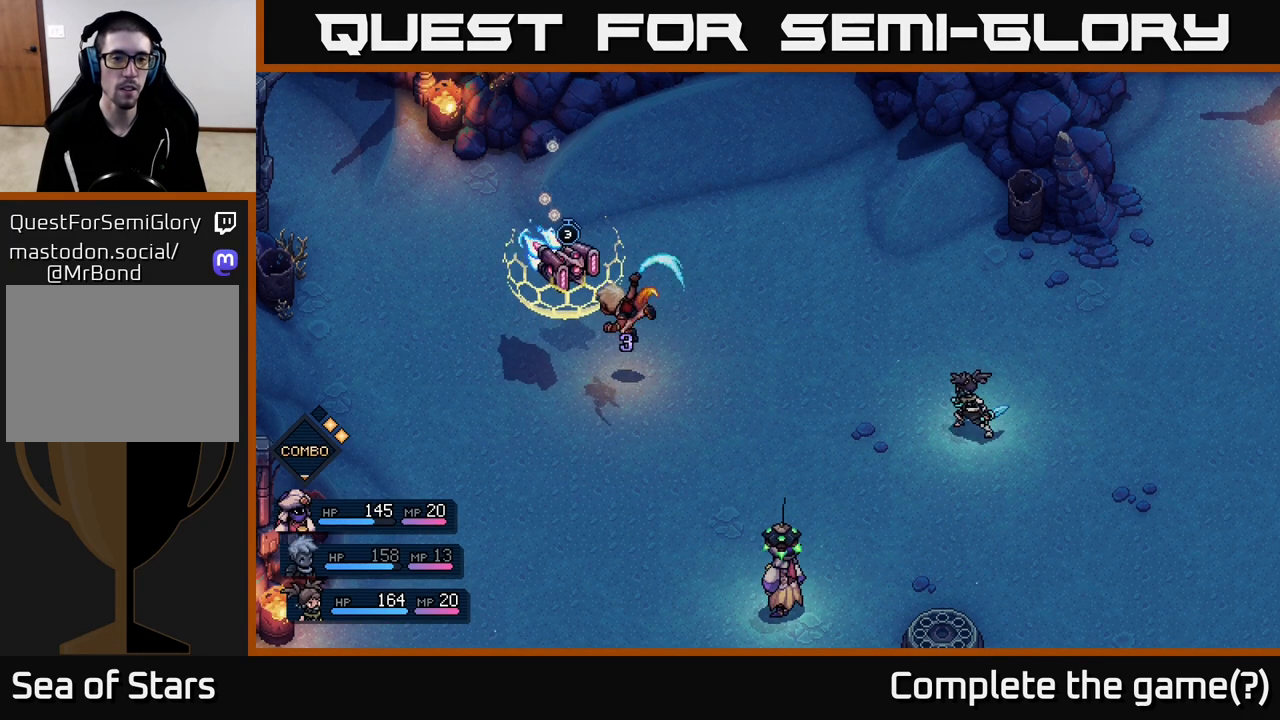
{"buttons": [], "left_stick": "center", "right_stick": "center", "events": [[67, "A", "down"], [183, "A", "up"]]}
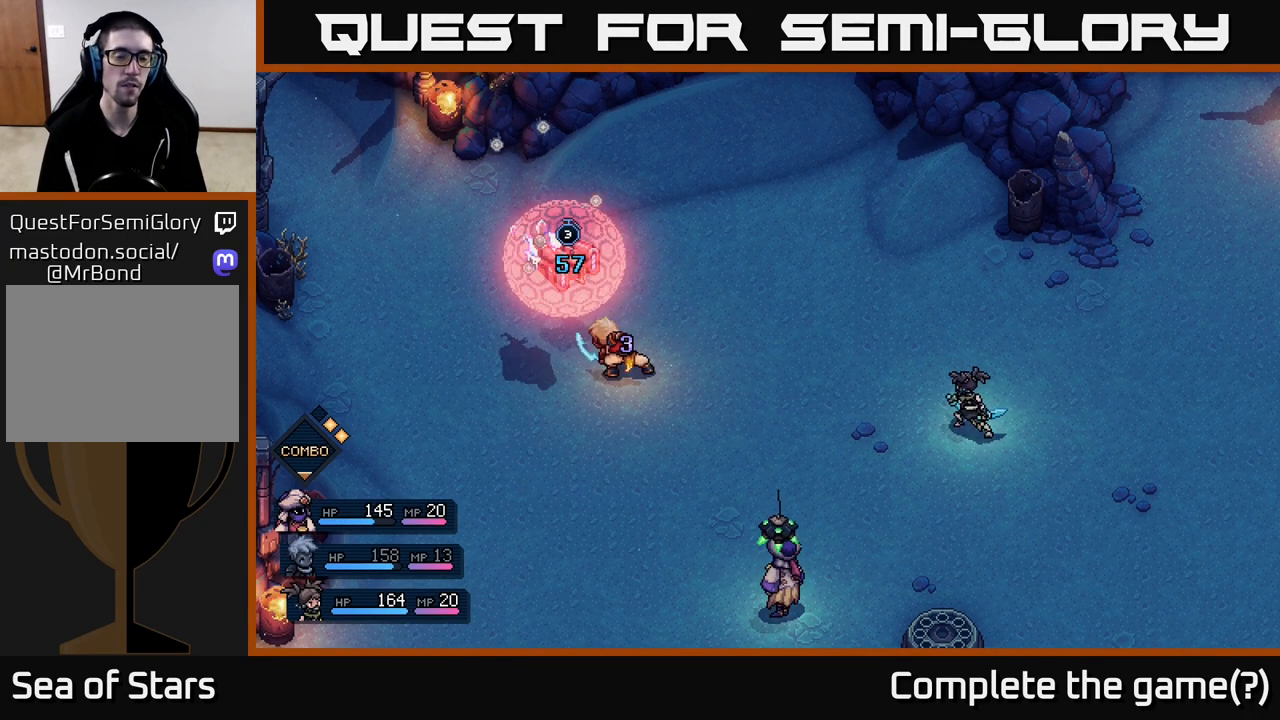
{"buttons": [], "left_stick": "center", "right_stick": "center", "events": []}
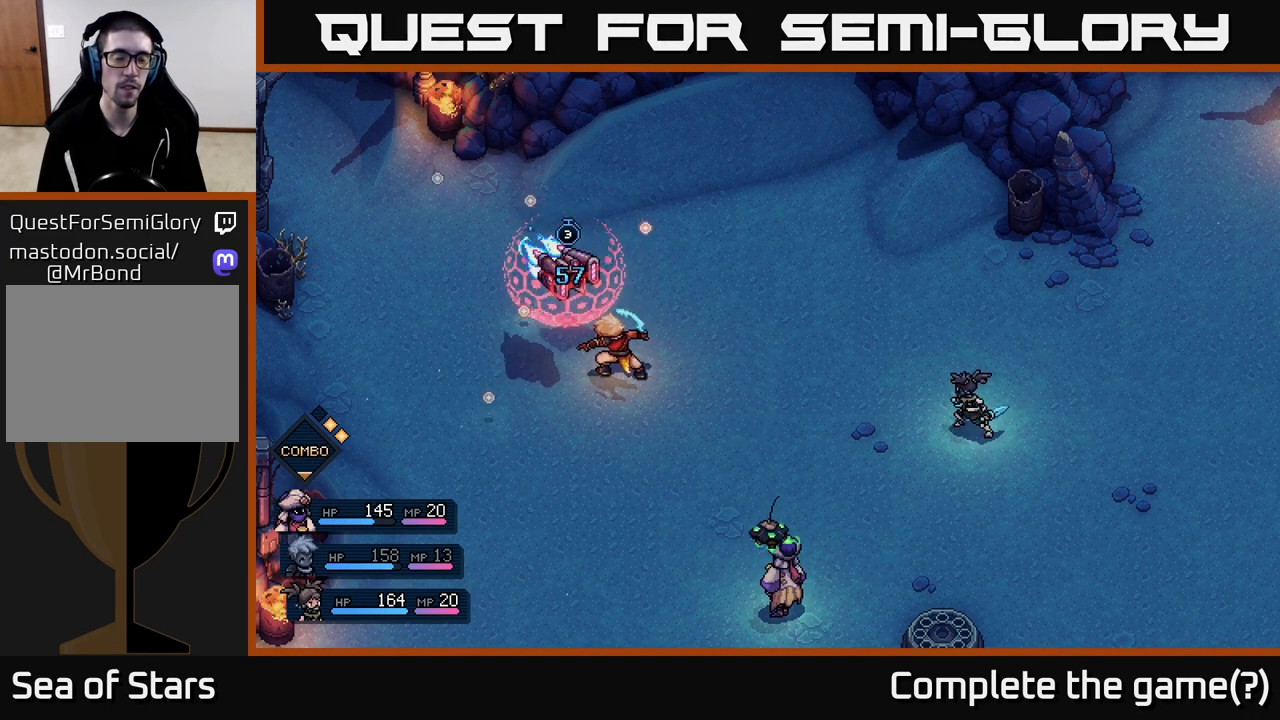
{"buttons": [], "left_stick": "center", "right_stick": "center", "events": []}
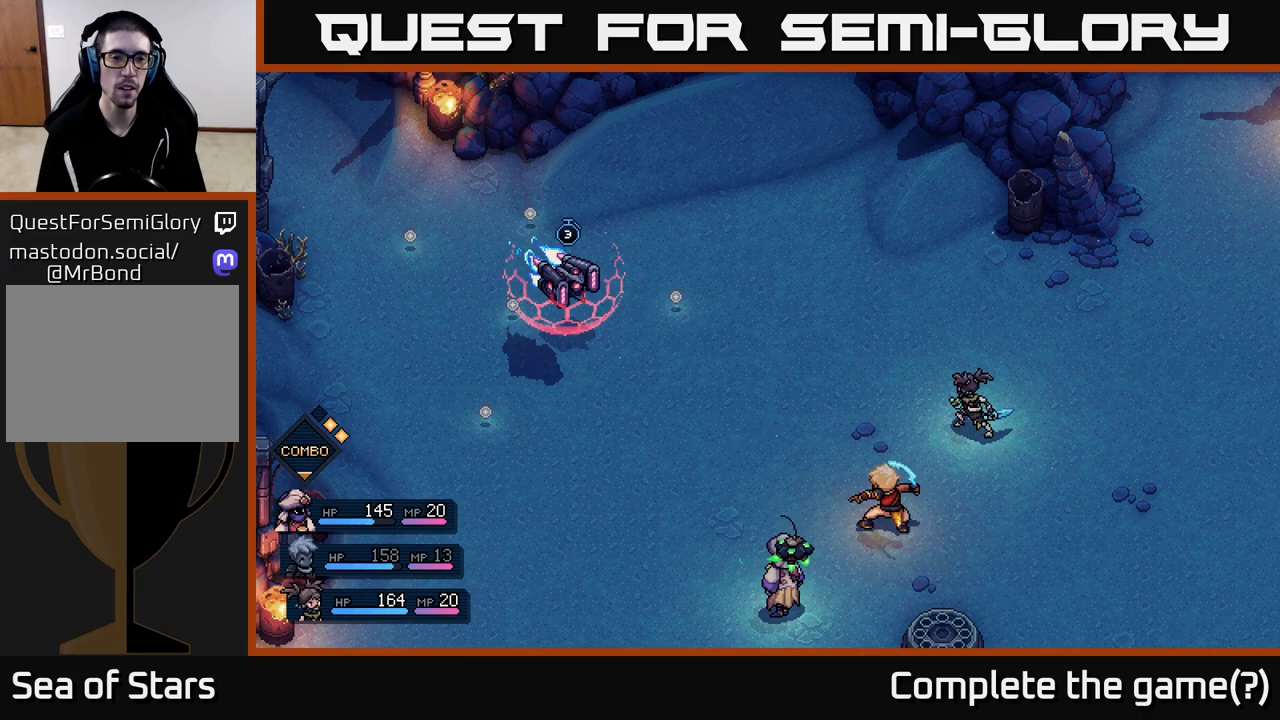
{"buttons": [], "left_stick": "center", "right_stick": "center", "events": []}
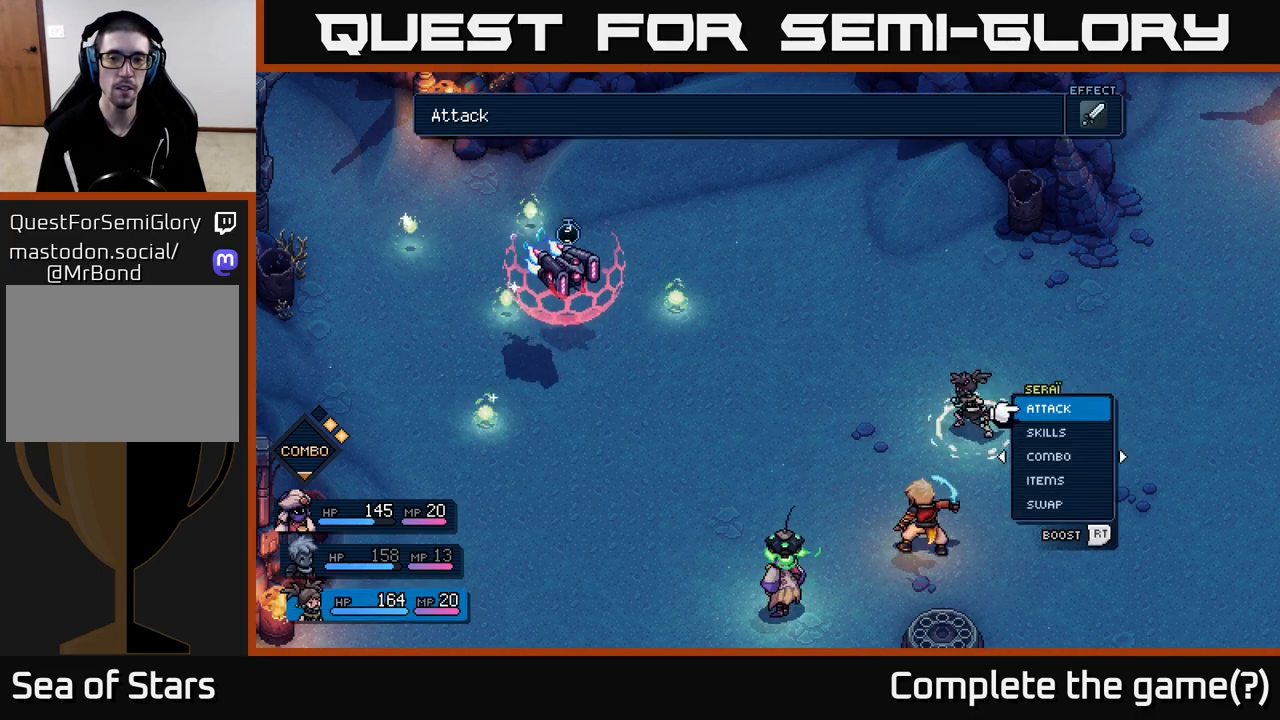
{"buttons": [], "left_stick": "center", "right_stick": "center", "events": [[167, "A", "down"], [250, "A", "up"], [300, "A", "down"], [400, "A", "up"]]}
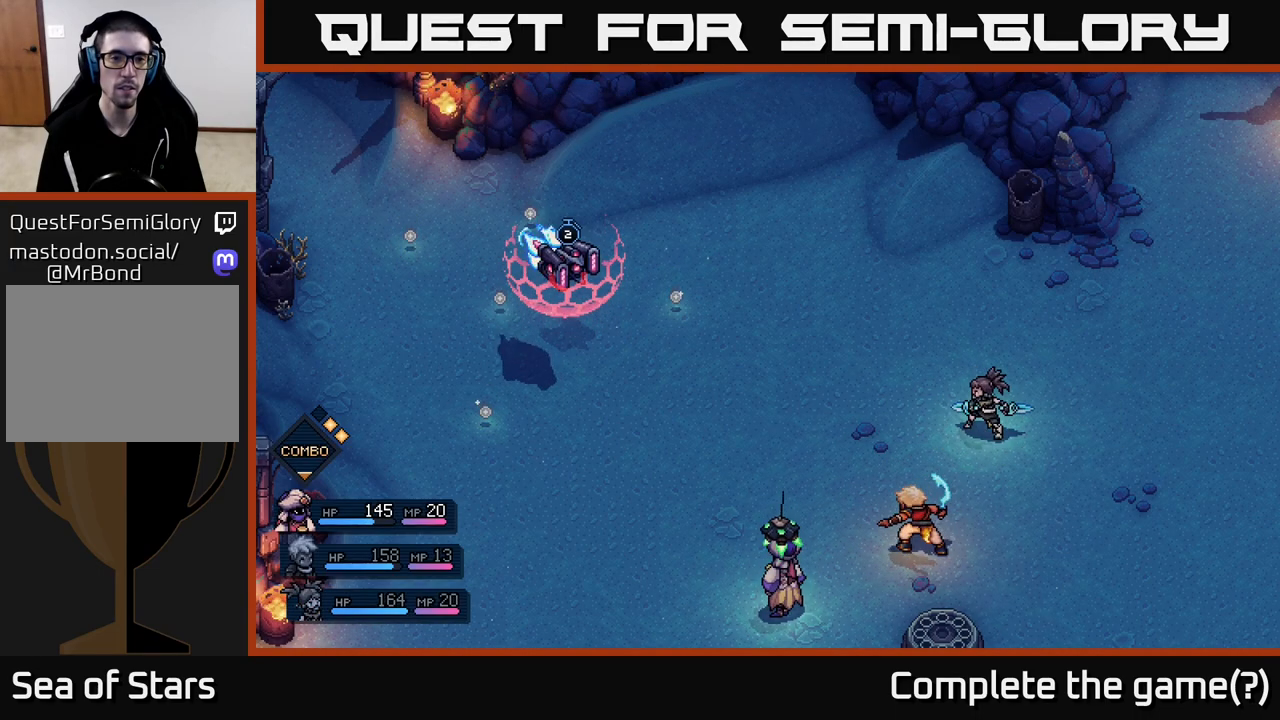
{"buttons": [], "left_stick": "center", "right_stick": "center", "events": []}